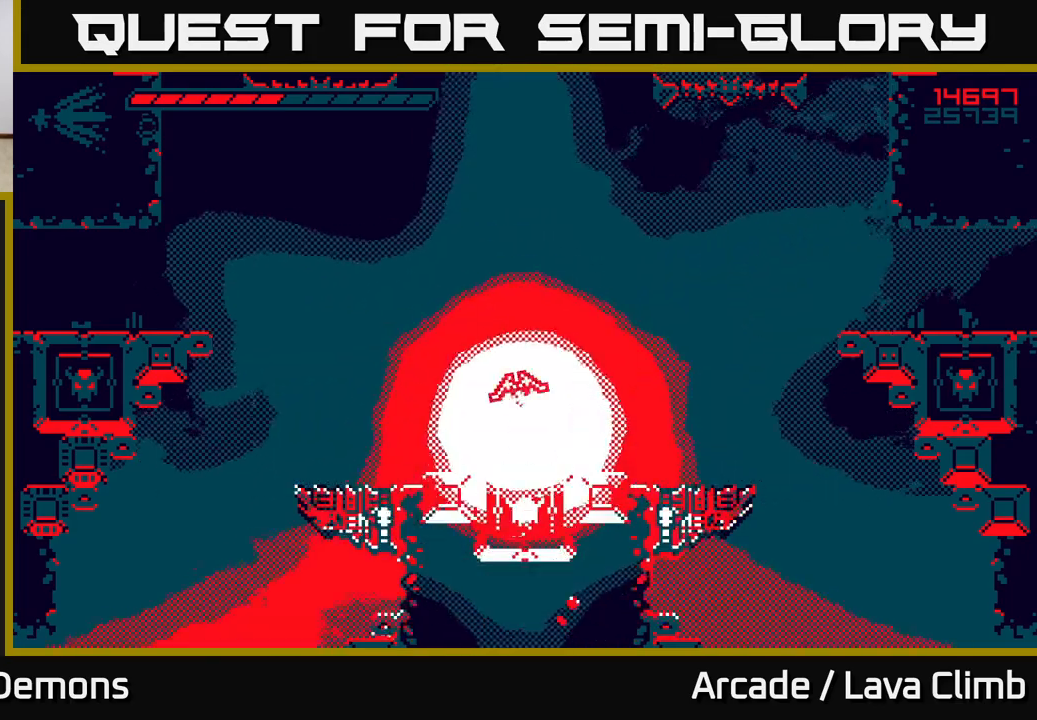
Gameplay with a controller (Xbox layout); each line is a JSON object with the inputs held at the frame after it. "events" lists button and stick changes between this image and that frame as [ms after this image, input, new state], when the widget could be followed in between.
{"buttons": [], "left_stick": "up", "right_stick": "up", "events": [[317, "right_stick", "up"], [433, "left_stick", "up"]]}
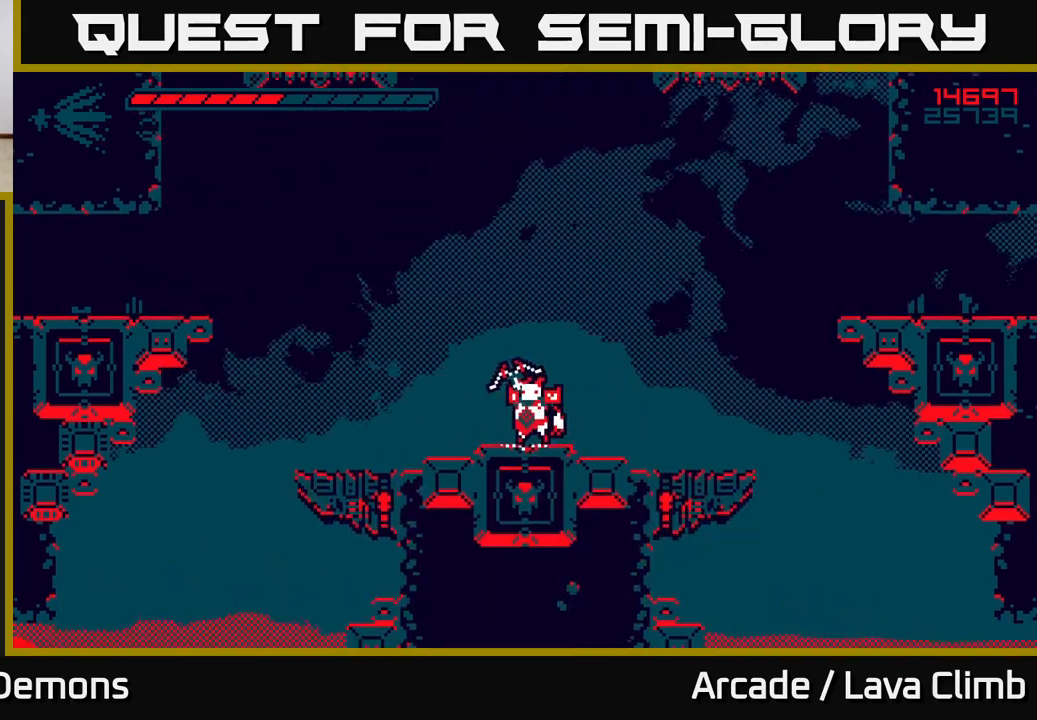
{"buttons": [], "left_stick": "up", "right_stick": "up", "events": [[200, "L2", "down"], [450, "L2", "up"]]}
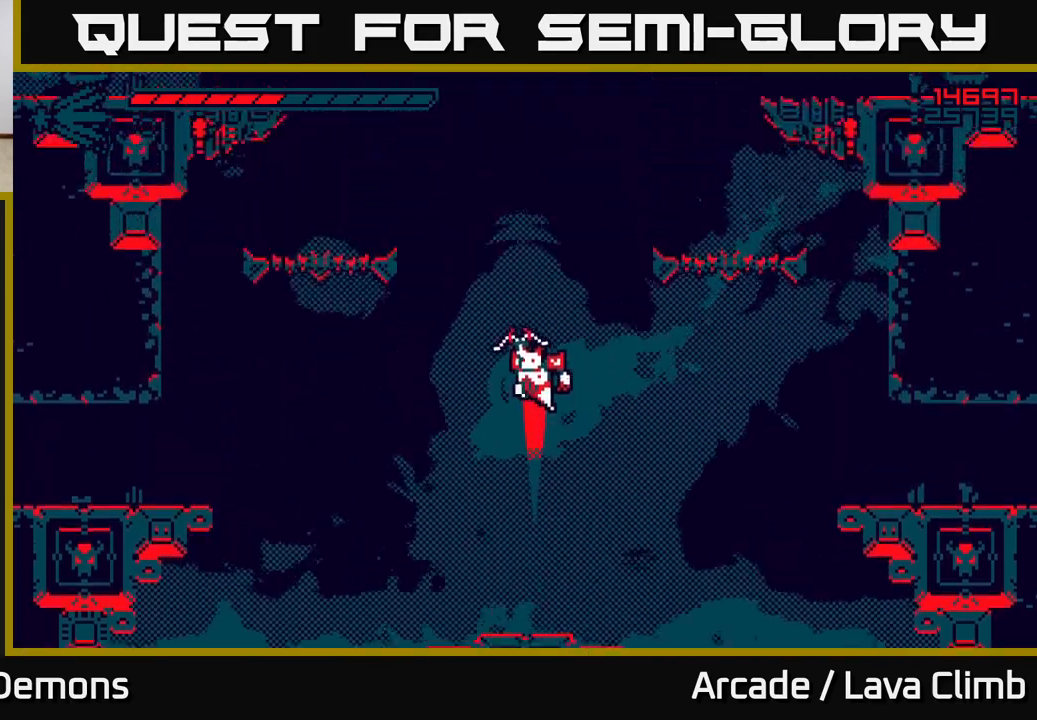
{"buttons": [], "left_stick": "right", "right_stick": "up", "events": [[83, "L2", "down"], [250, "left_stick", "up-right"], [267, "R1", "down"], [450, "left_stick", "right"], [500, "L2", "up"], [500, "R1", "up"]]}
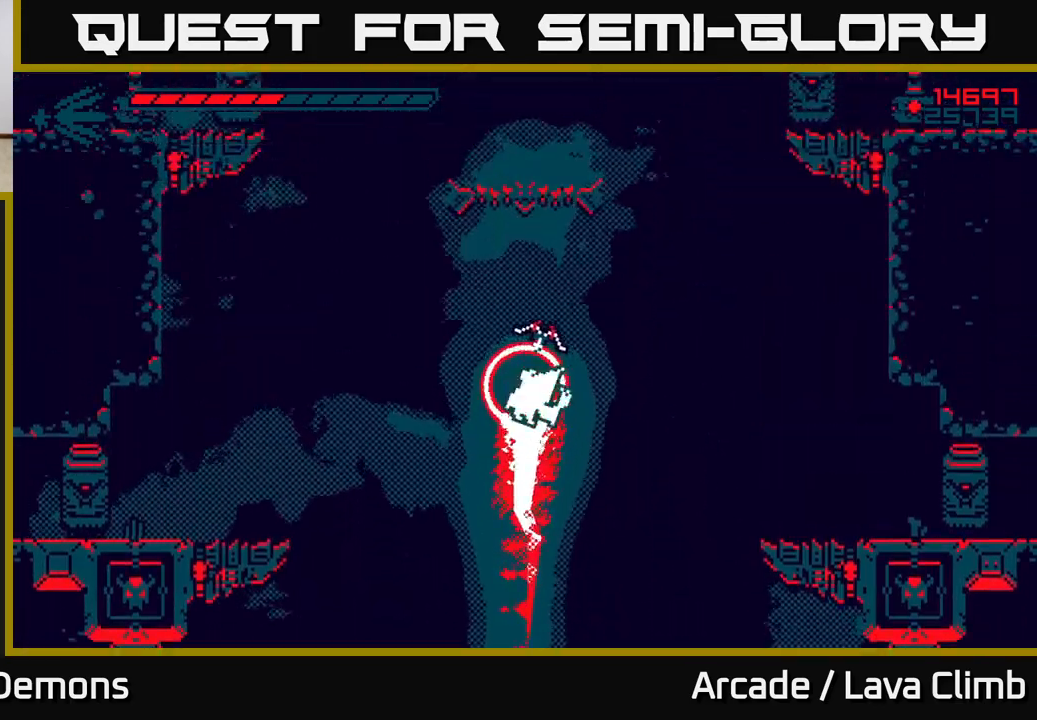
{"buttons": [], "left_stick": "right", "right_stick": "up", "events": []}
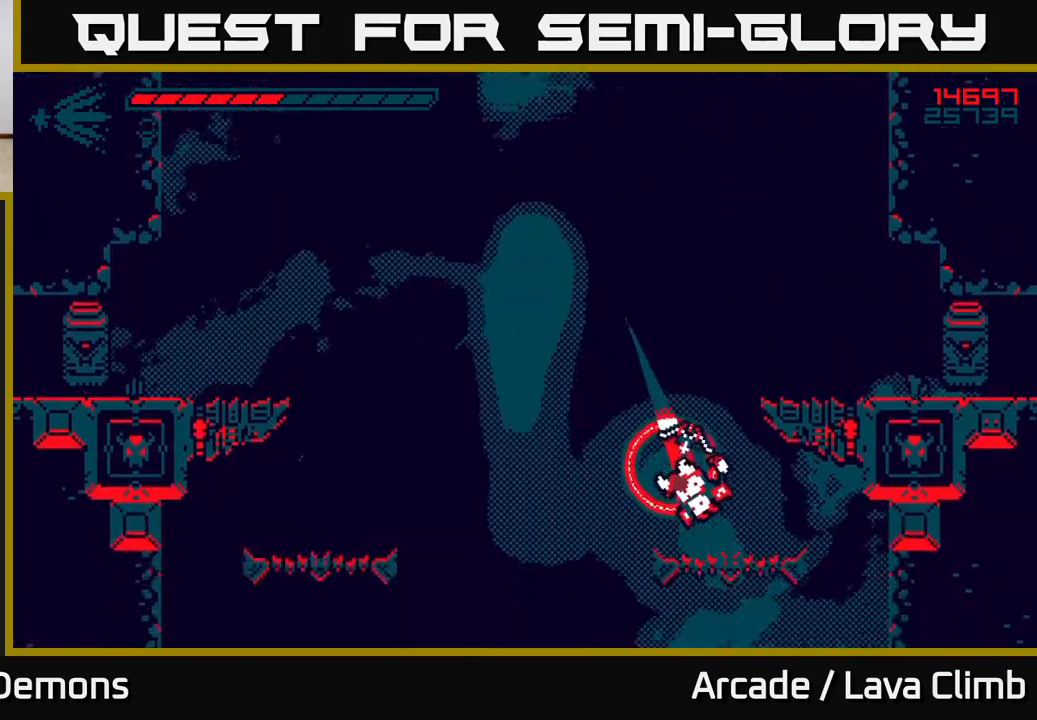
{"buttons": ["L2"], "left_stick": "right", "right_stick": "up", "events": [[83, "left_stick", "center"], [200, "L2", "down"], [367, "L2", "up"], [417, "left_stick", "right"], [433, "L2", "down"]]}
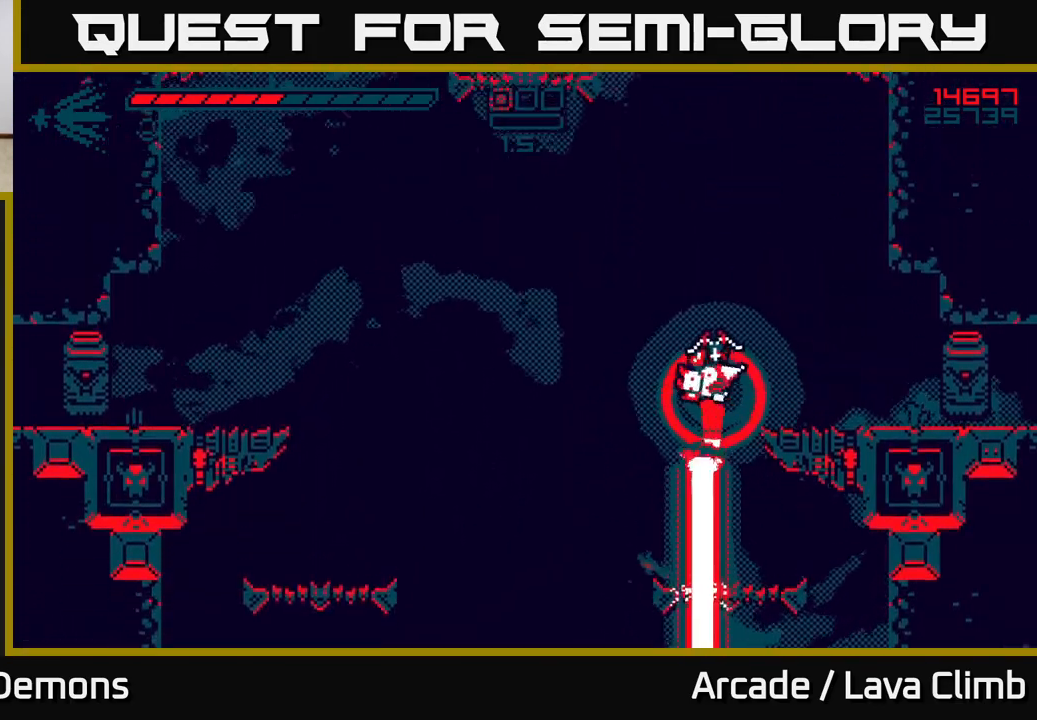
{"buttons": [], "left_stick": "center", "right_stick": "up", "events": [[200, "L2", "up"], [367, "left_stick", "center"]]}
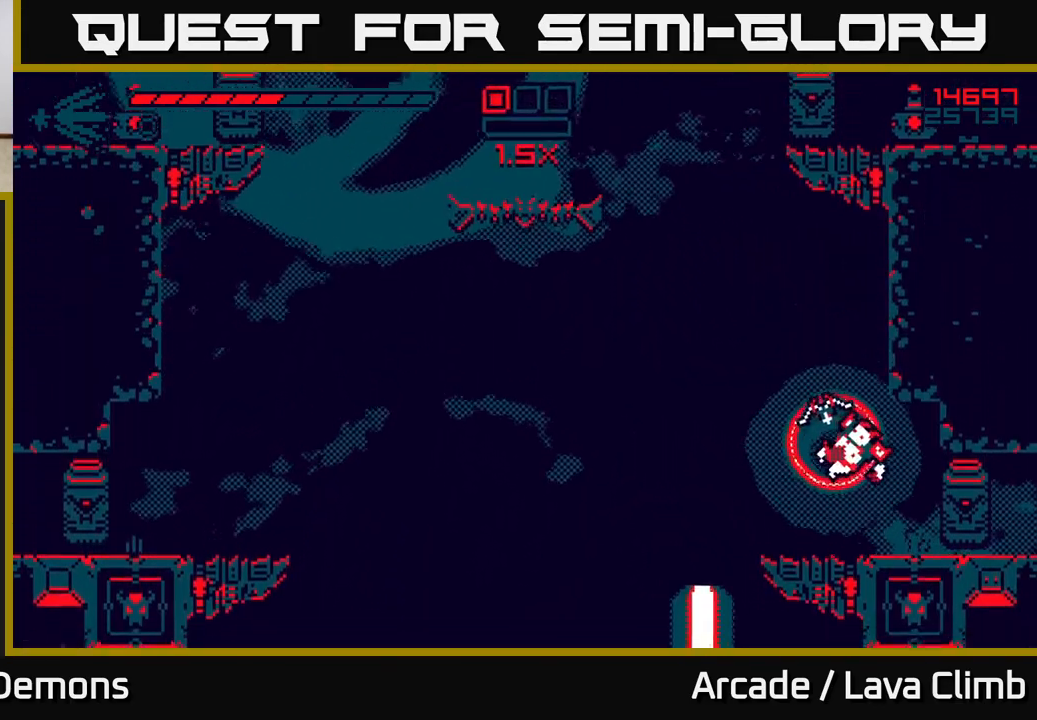
{"buttons": ["L2"], "left_stick": "up-left", "right_stick": "up", "events": [[133, "left_stick", "left"], [183, "L2", "down"], [400, "L2", "up"], [483, "L2", "down"], [500, "left_stick", "up-left"]]}
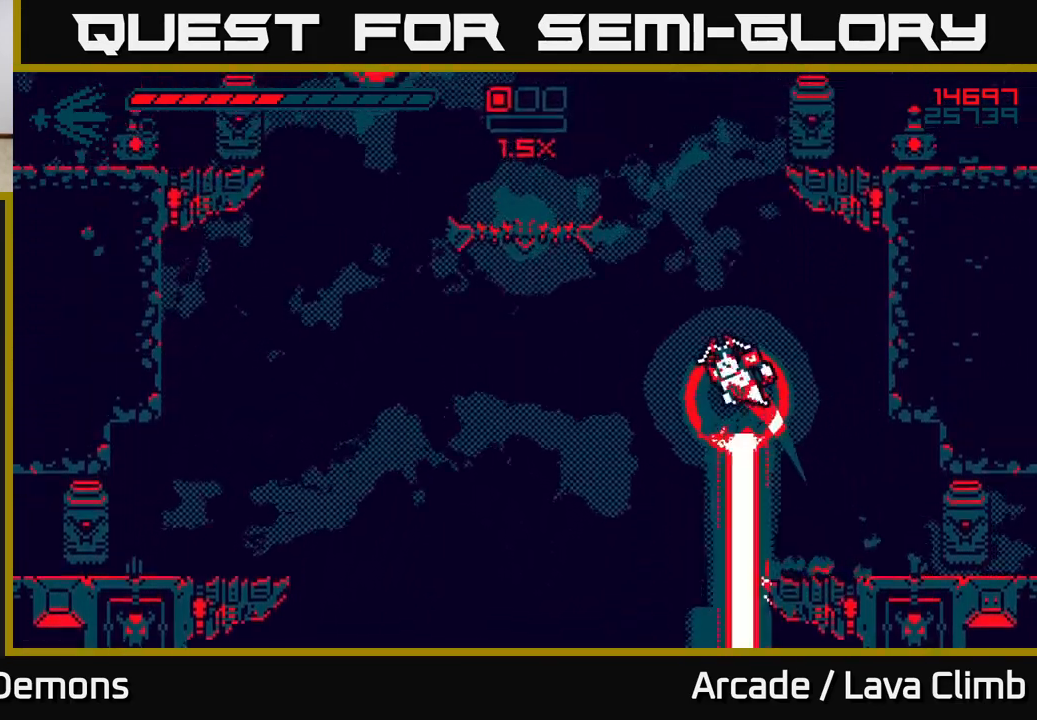
{"buttons": ["R2"], "left_stick": "center", "right_stick": "up", "events": [[50, "R1", "down"], [250, "L2", "up"], [300, "R1", "up"], [300, "right_stick", "up-left"], [350, "R2", "down"], [483, "right_stick", "up"], [500, "left_stick", "center"]]}
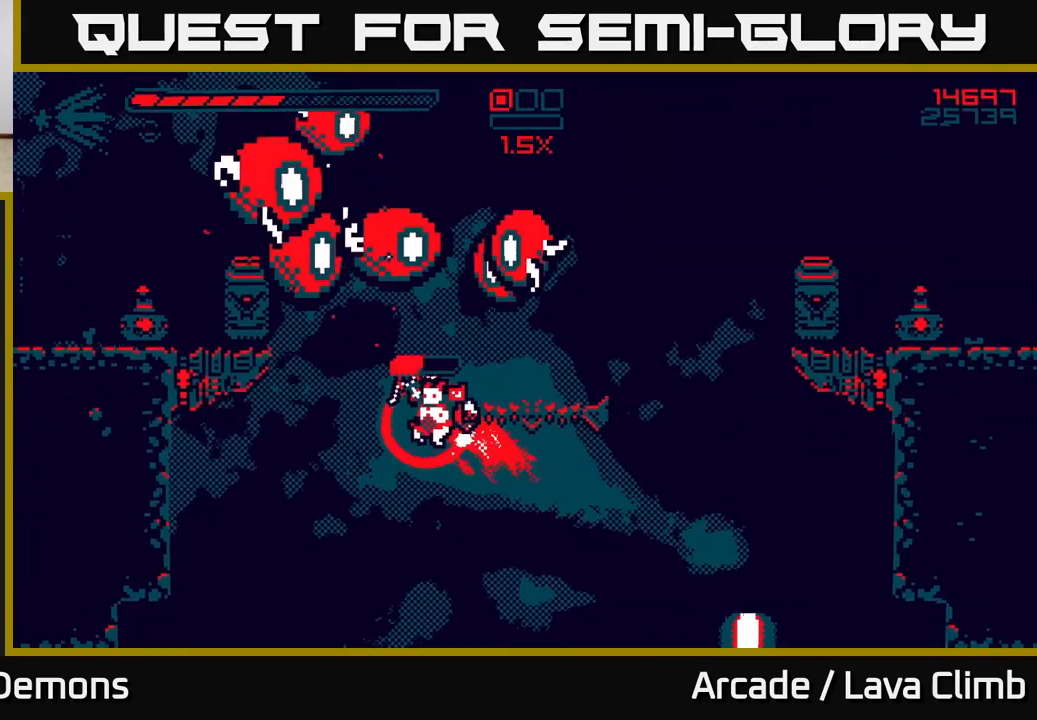
{"buttons": ["L2"], "left_stick": "left", "right_stick": "up", "events": [[233, "right_stick", "up-left"], [267, "R2", "up"], [317, "left_stick", "left"], [400, "L2", "down"], [500, "right_stick", "up"]]}
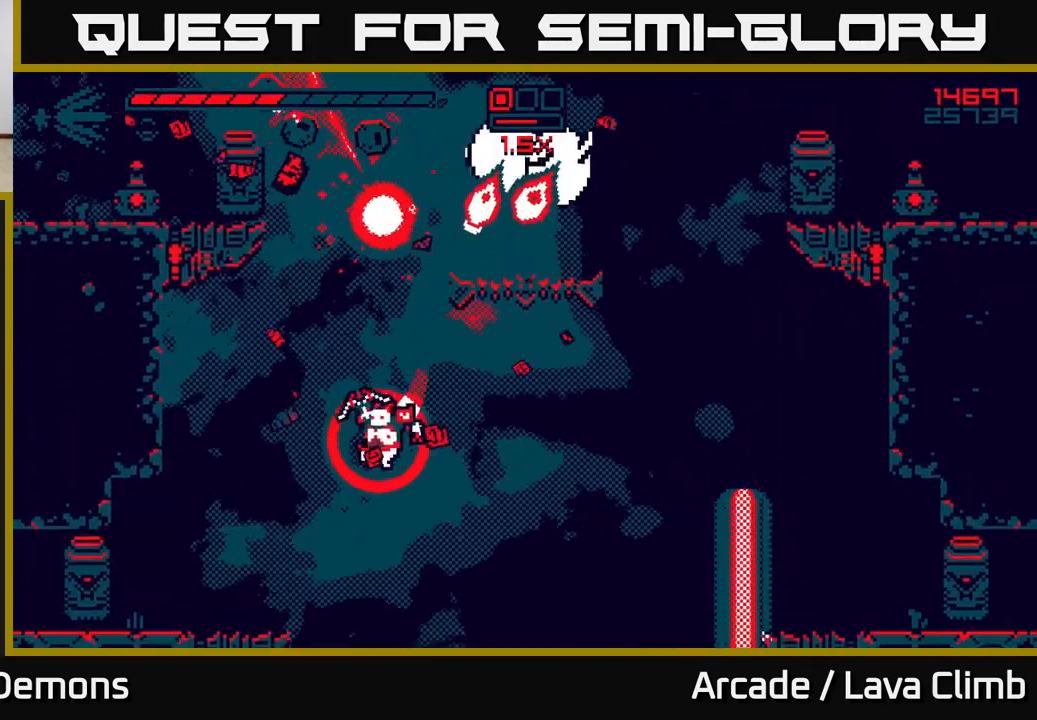
{"buttons": ["R2"], "left_stick": "up-left", "right_stick": "up-right", "events": [[33, "L2", "up"], [33, "right_stick", "up-right"], [67, "R2", "down"], [250, "left_stick", "up-left"]]}
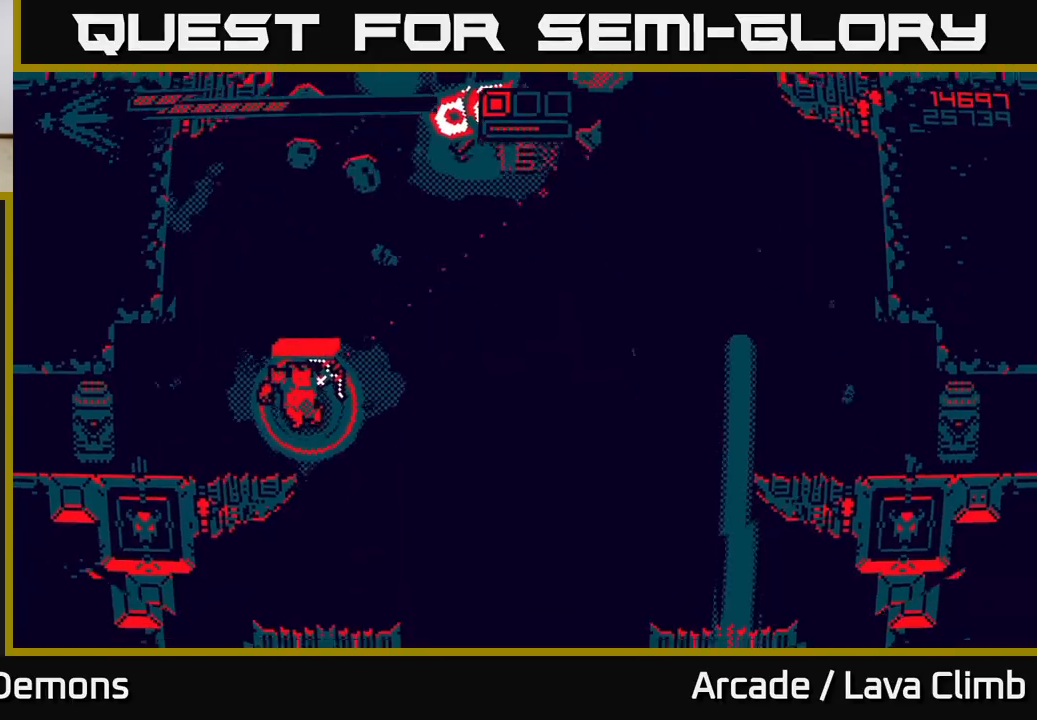
{"buttons": ["L2"], "left_stick": "up", "right_stick": "up-right", "events": [[167, "R2", "up"], [367, "L2", "down"], [500, "left_stick", "up"]]}
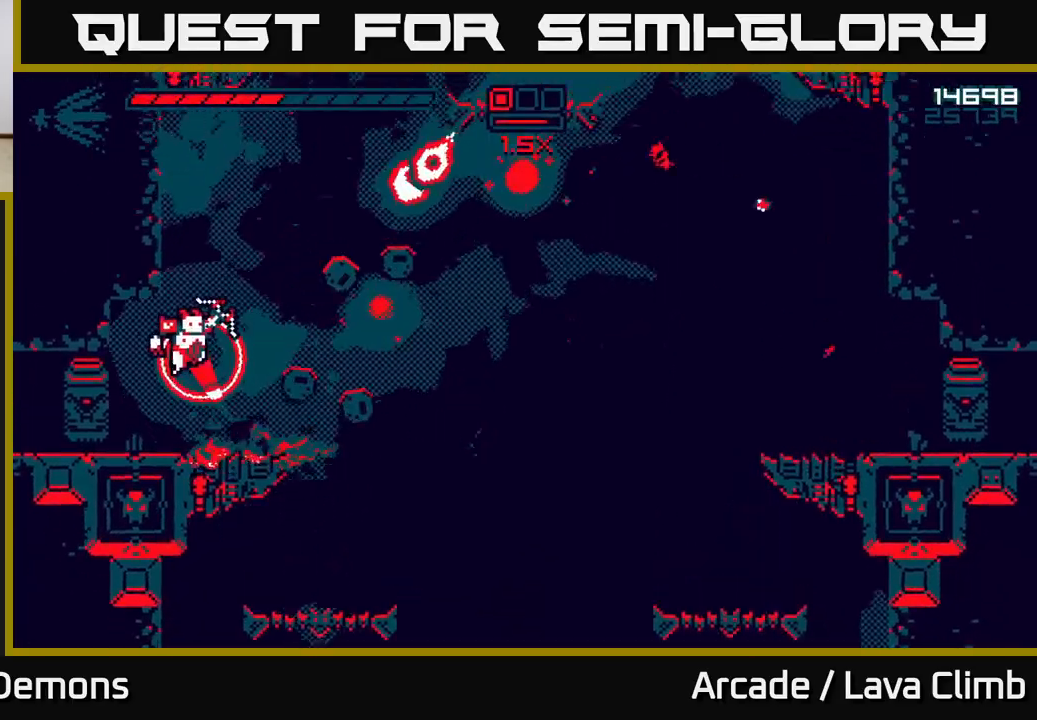
{"buttons": ["R1"], "left_stick": "up", "right_stick": "up-right", "events": [[33, "L2", "up"], [167, "left_stick", "up-right"], [217, "L2", "down"], [283, "left_stick", "up"], [350, "R1", "down"], [417, "L2", "up"]]}
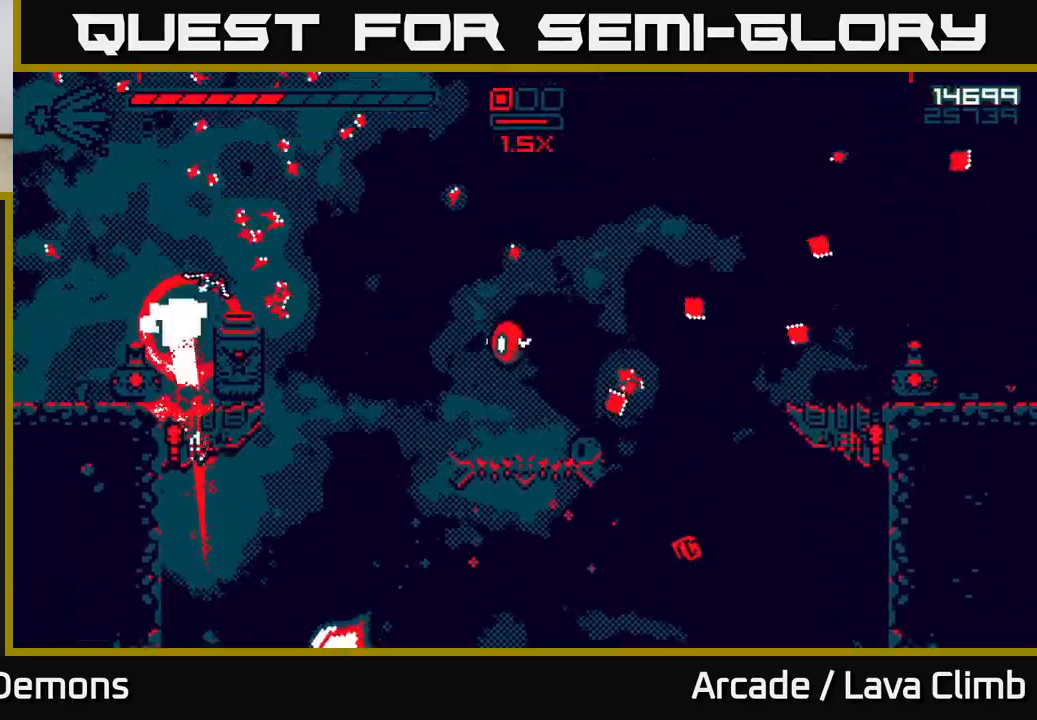
{"buttons": ["R2"], "left_stick": "center", "right_stick": "right", "events": [[183, "R1", "up"], [250, "right_stick", "right"], [267, "left_stick", "right"], [367, "R2", "down"], [417, "left_stick", "center"]]}
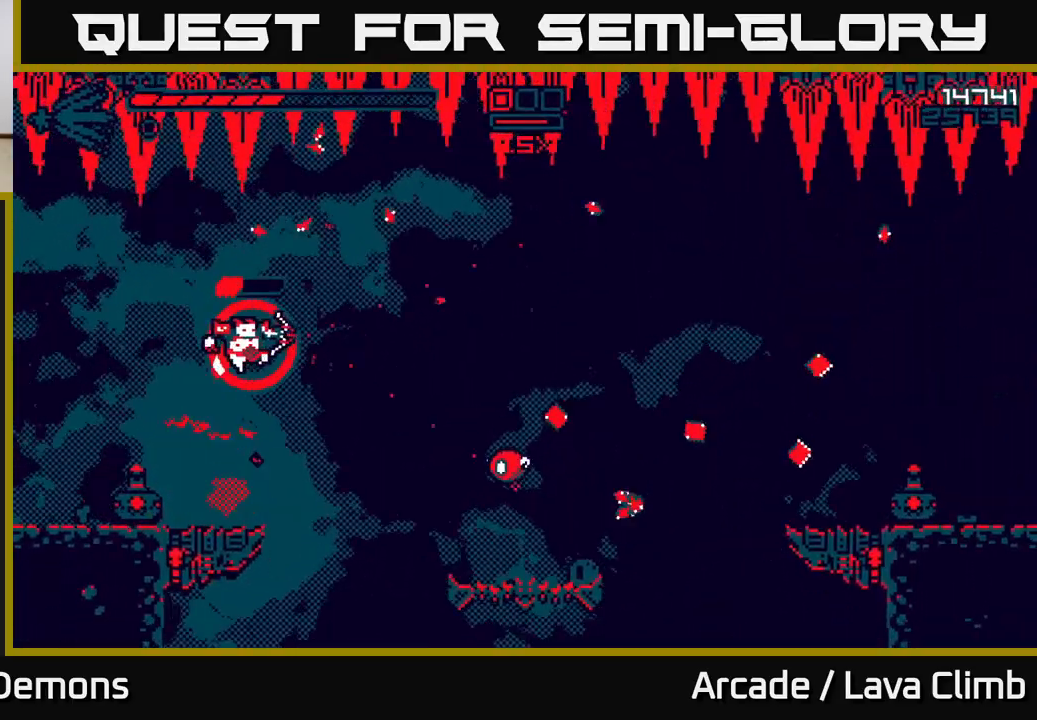
{"buttons": ["R2"], "left_stick": "right", "right_stick": "down-right", "events": [[183, "right_stick", "down-right"], [300, "left_stick", "right"]]}
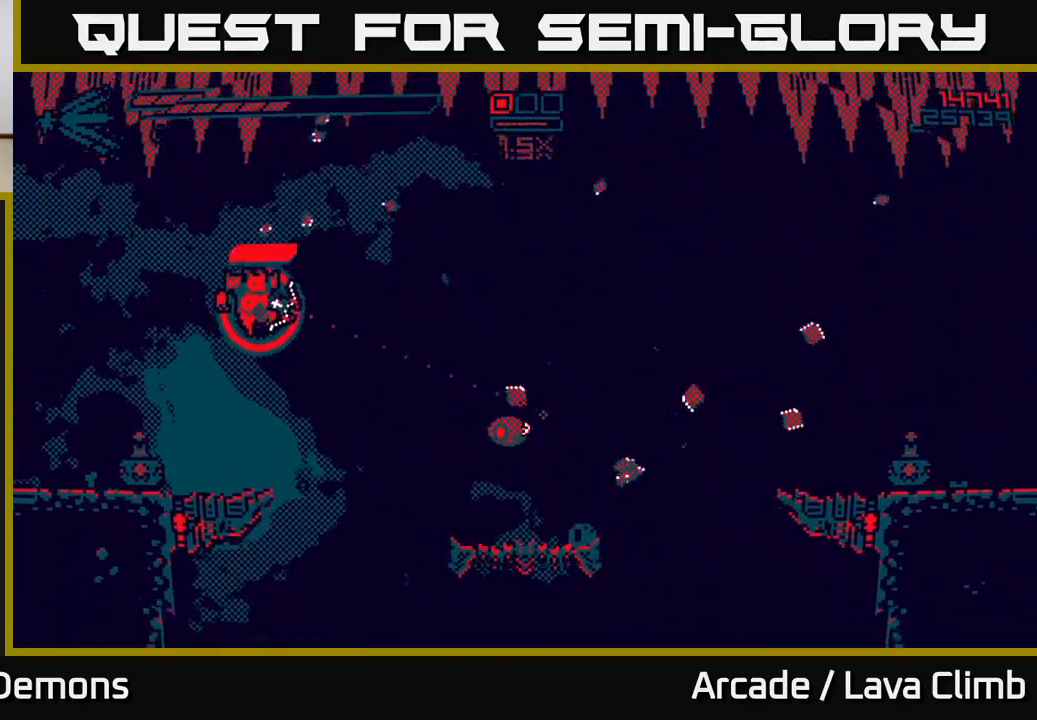
{"buttons": ["R1"], "left_stick": "right", "right_stick": "down-right", "events": [[67, "R2", "up"], [200, "L2", "down"], [367, "L2", "up"], [400, "R1", "down"]]}
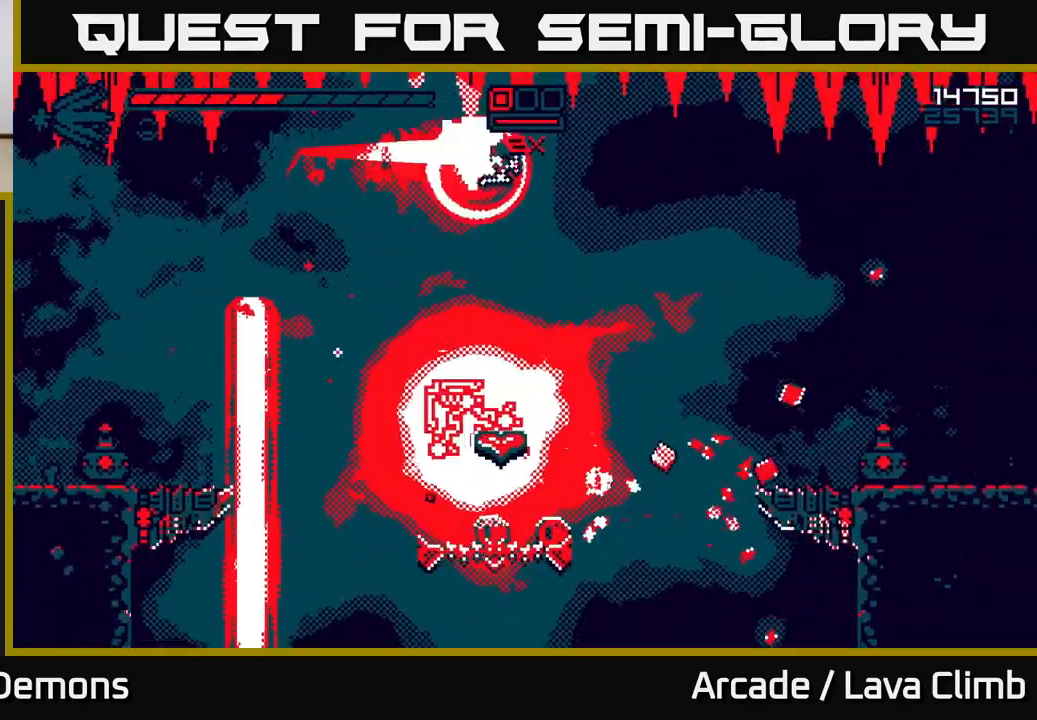
{"buttons": [], "left_stick": "left", "right_stick": "left", "events": [[200, "R1", "up"], [233, "right_stick", "down"], [283, "left_stick", "left"], [350, "right_stick", "down-left"], [383, "left_stick", "right"], [450, "right_stick", "left"], [500, "left_stick", "left"]]}
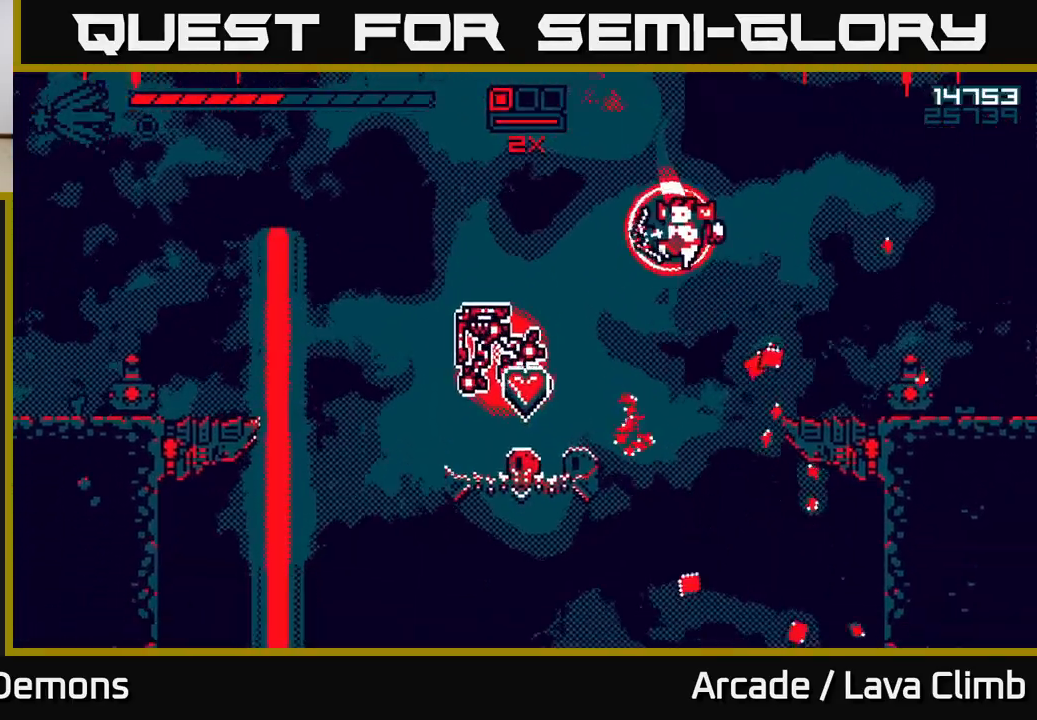
{"buttons": ["L2"], "left_stick": "right", "right_stick": "up-left", "events": [[183, "right_stick", "up-left"], [200, "left_stick", "right"], [317, "L2", "down"]]}
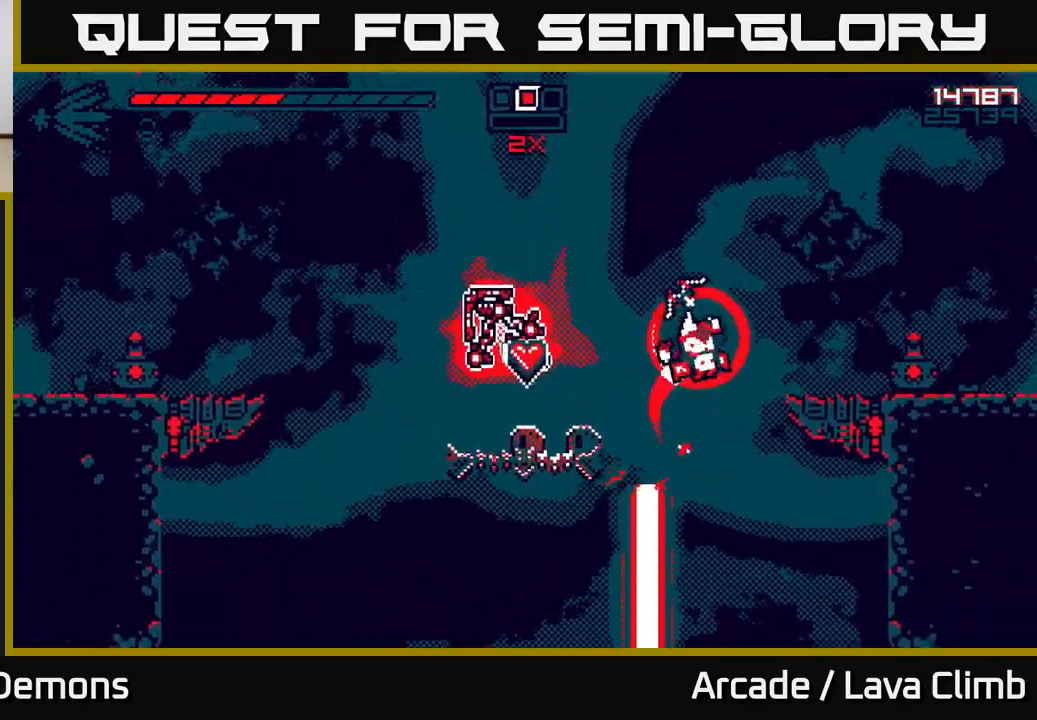
{"buttons": [], "left_stick": "center", "right_stick": "up-left", "events": [[50, "L2", "up"], [333, "right_stick", "down-left"], [467, "left_stick", "center"], [500, "right_stick", "up-left"]]}
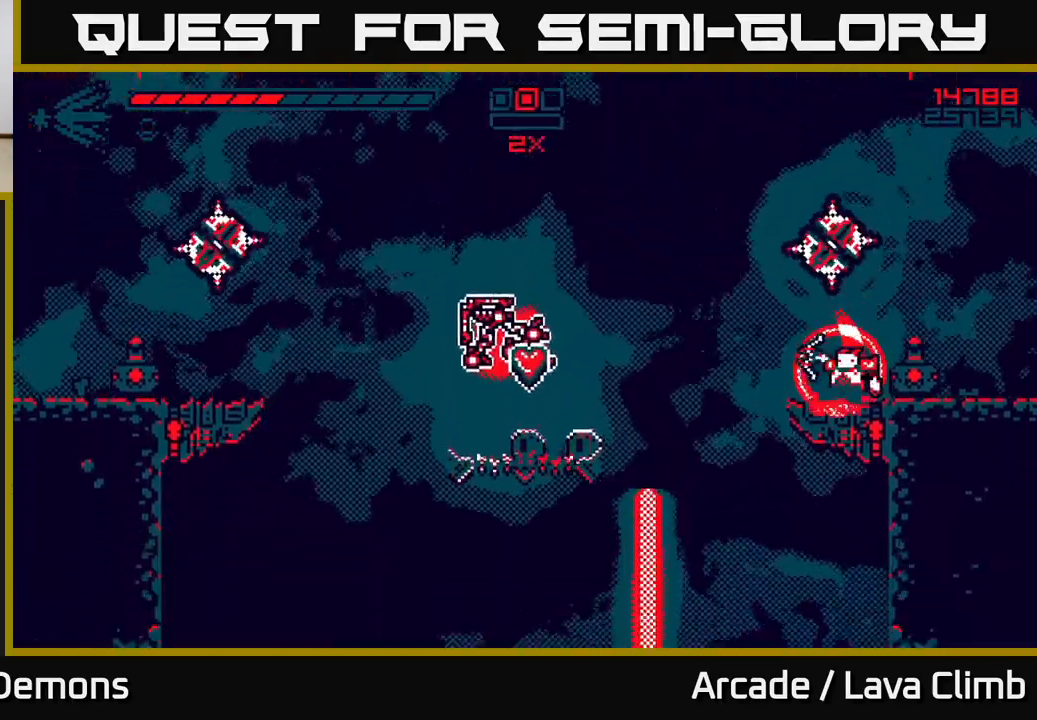
{"buttons": ["R2"], "left_stick": "right", "right_stick": "up-left", "events": [[117, "left_stick", "right"], [233, "R2", "down"]]}
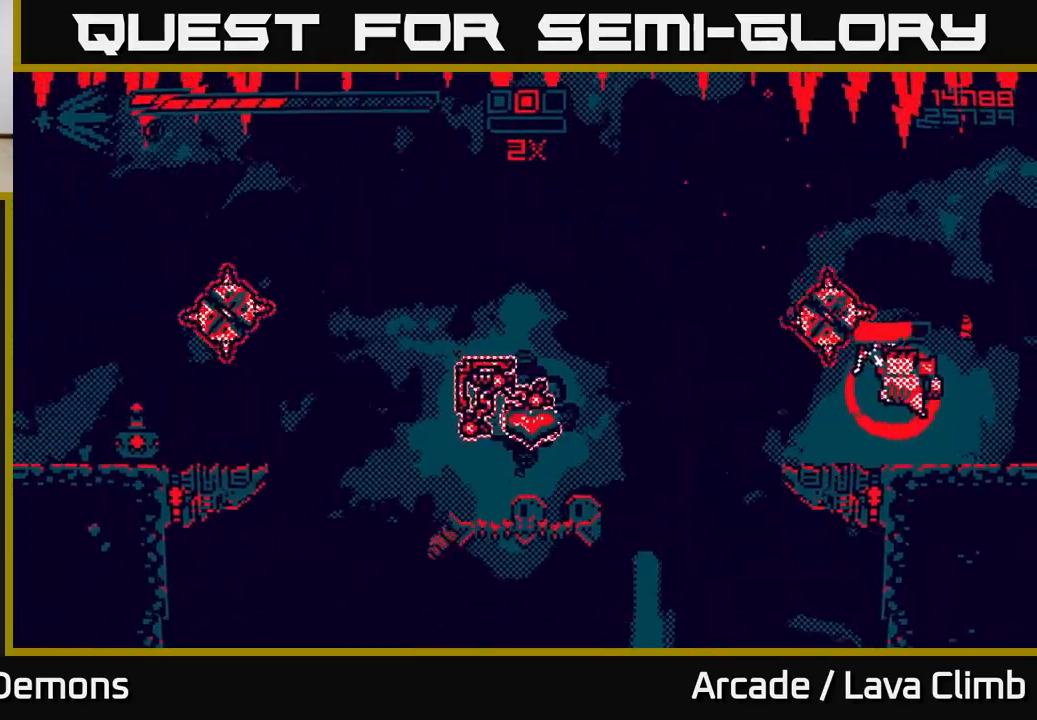
{"buttons": ["R2"], "left_stick": "right", "right_stick": "left", "events": [[217, "L2", "down"], [317, "right_stick", "left"], [400, "L2", "up"]]}
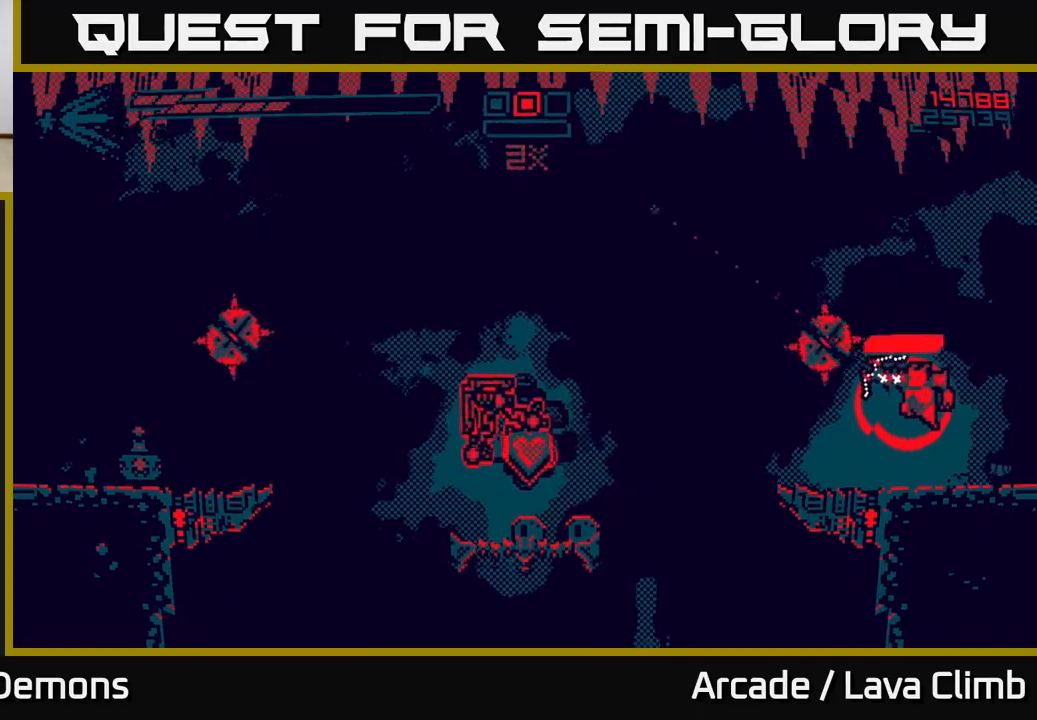
{"buttons": ["R2"], "left_stick": "right", "right_stick": "left", "events": []}
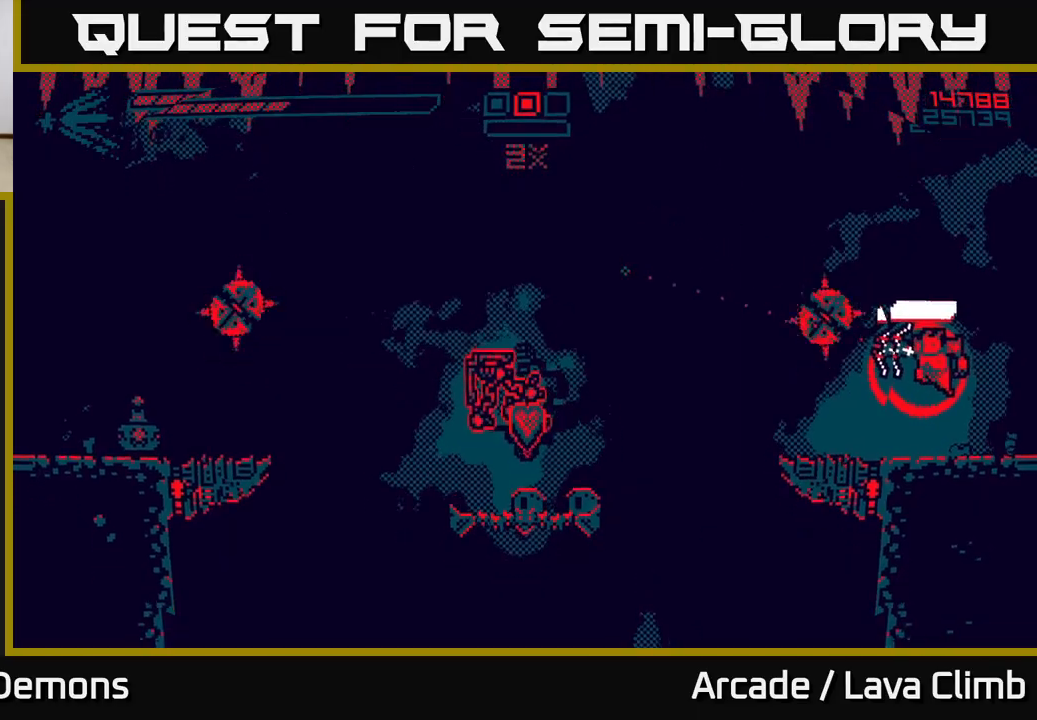
{"buttons": ["R2"], "left_stick": "right", "right_stick": "left", "events": []}
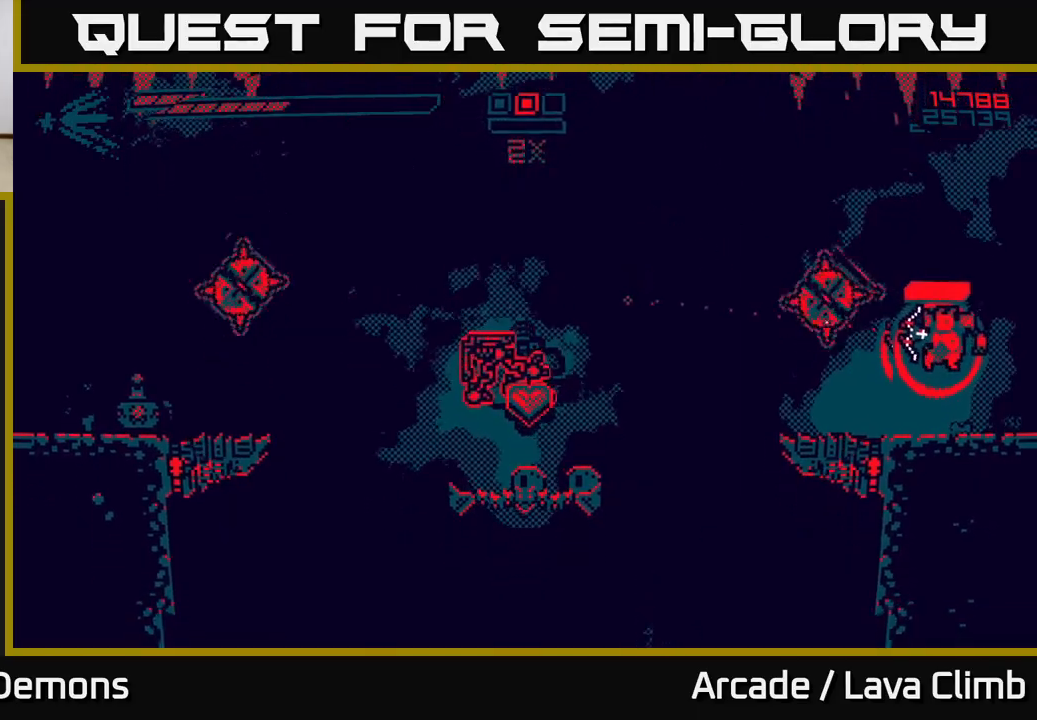
{"buttons": ["R2"], "left_stick": "right", "right_stick": "left", "events": []}
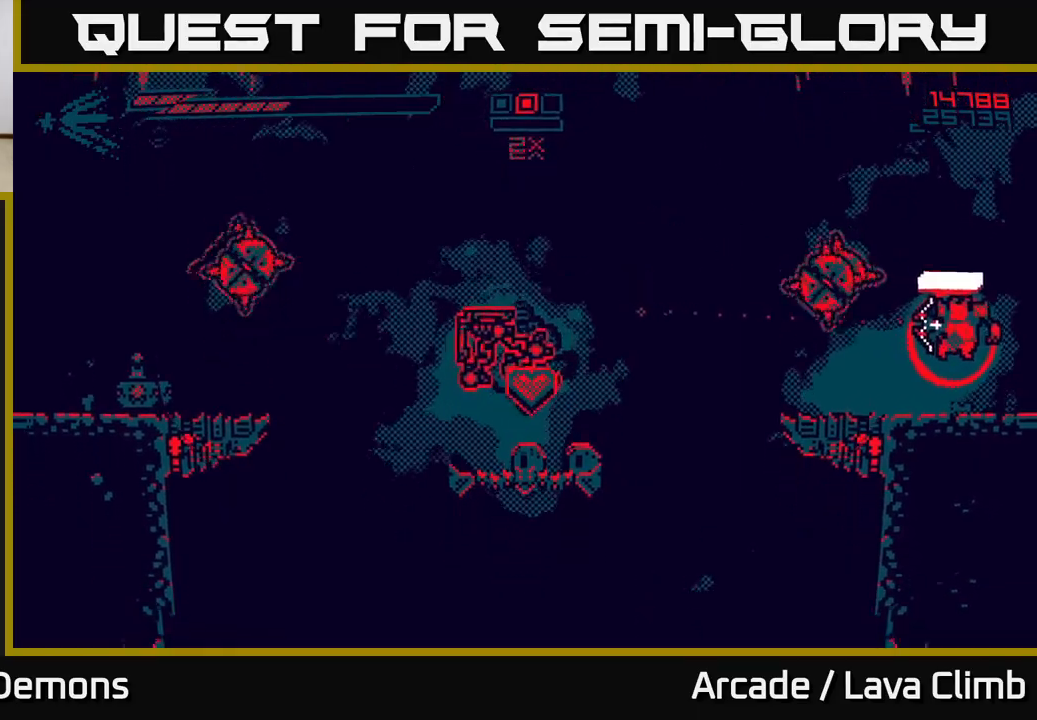
{"buttons": ["R2"], "left_stick": "right", "right_stick": "left", "events": []}
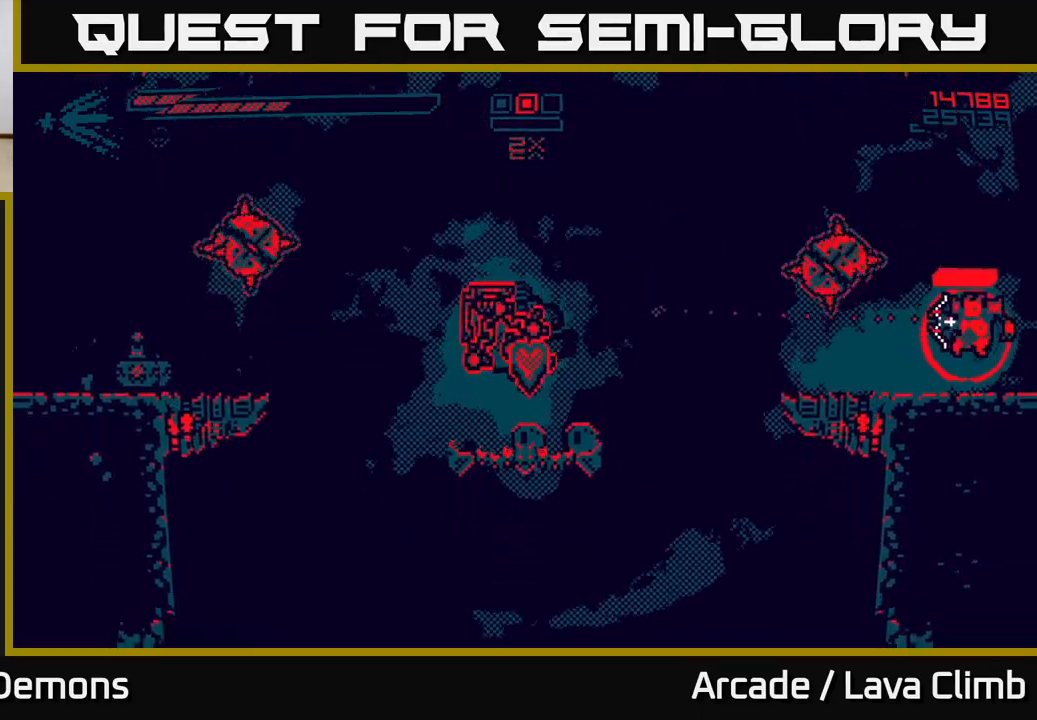
{"buttons": ["R2"], "left_stick": "right", "right_stick": "left", "events": []}
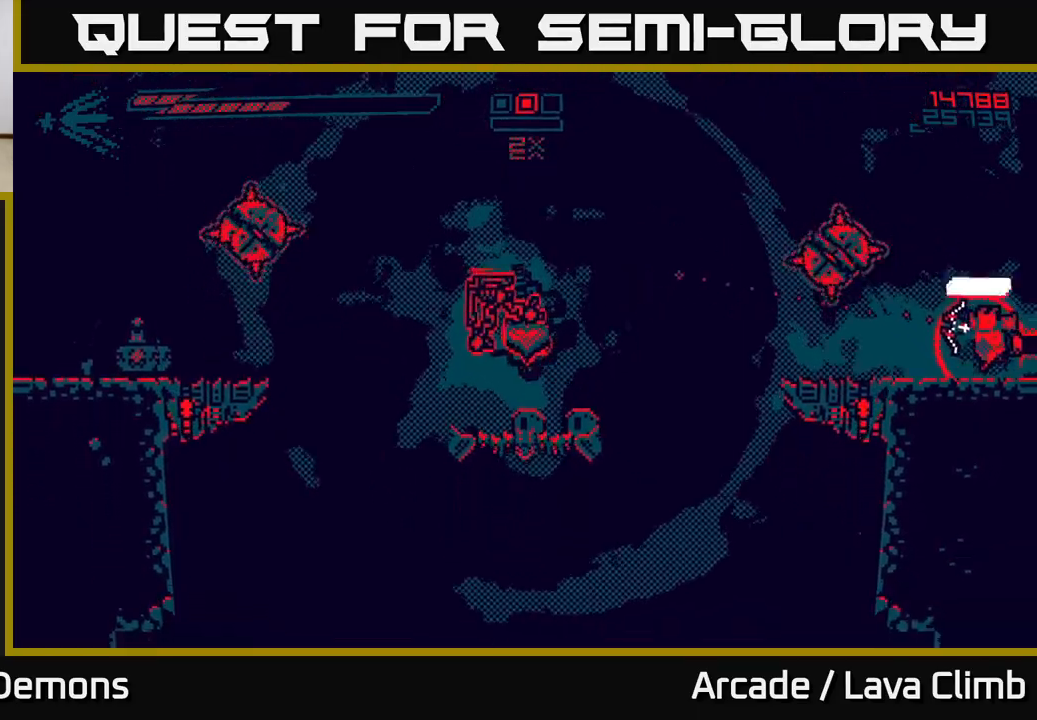
{"buttons": [], "left_stick": "center", "right_stick": "left", "events": [[50, "R2", "up"], [500, "left_stick", "center"]]}
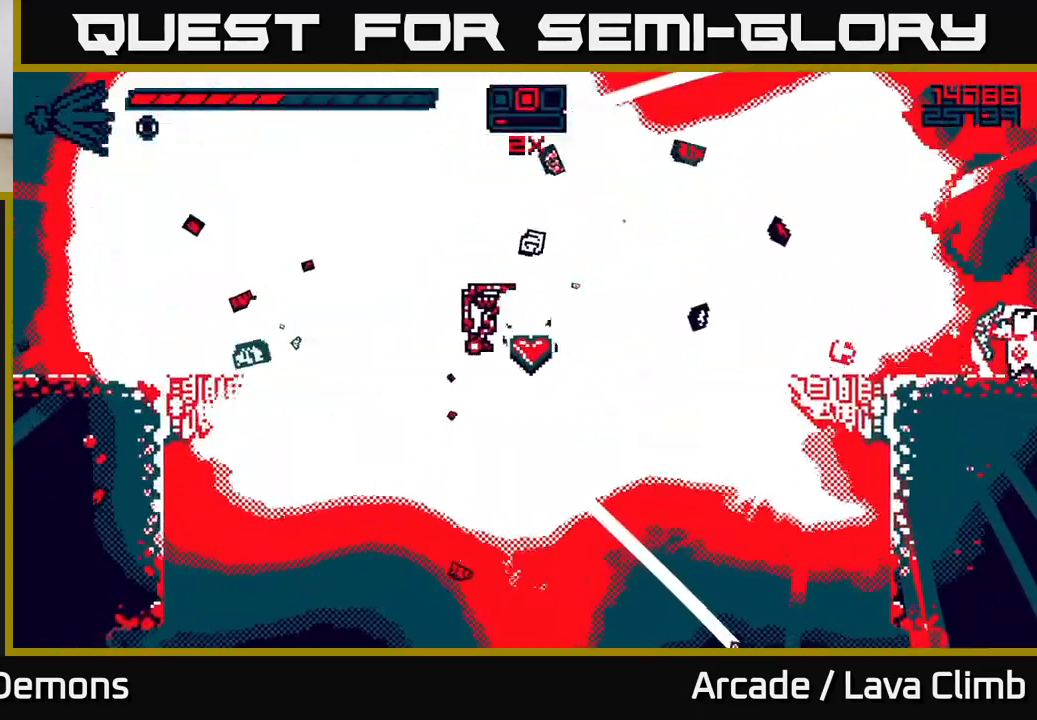
{"buttons": [], "left_stick": "left", "right_stick": "left", "events": [[117, "left_stick", "left"]]}
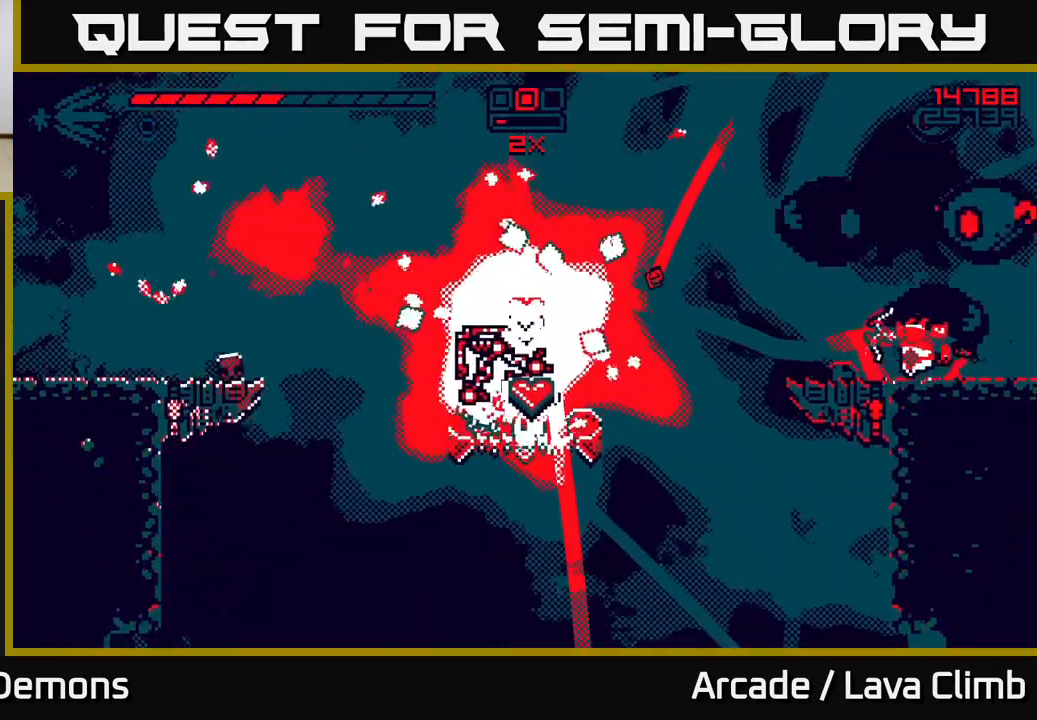
{"buttons": ["R1"], "left_stick": "left", "right_stick": "left", "events": [[483, "R1", "down"]]}
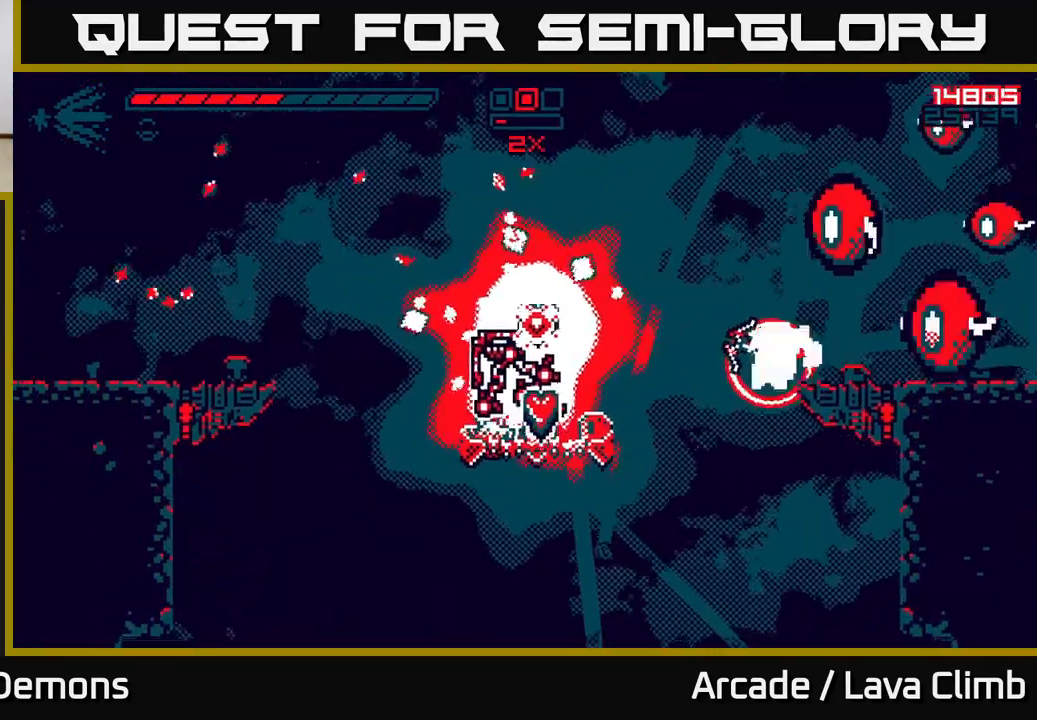
{"buttons": [], "left_stick": "up-left", "right_stick": "right", "events": [[17, "right_stick", "up-left"], [50, "L2", "down"], [100, "R1", "up"], [100, "left_stick", "up-left"], [117, "right_stick", "up"], [217, "left_stick", "up"], [233, "right_stick", "up-right"], [383, "left_stick", "up-left"], [500, "L2", "up"], [500, "right_stick", "right"]]}